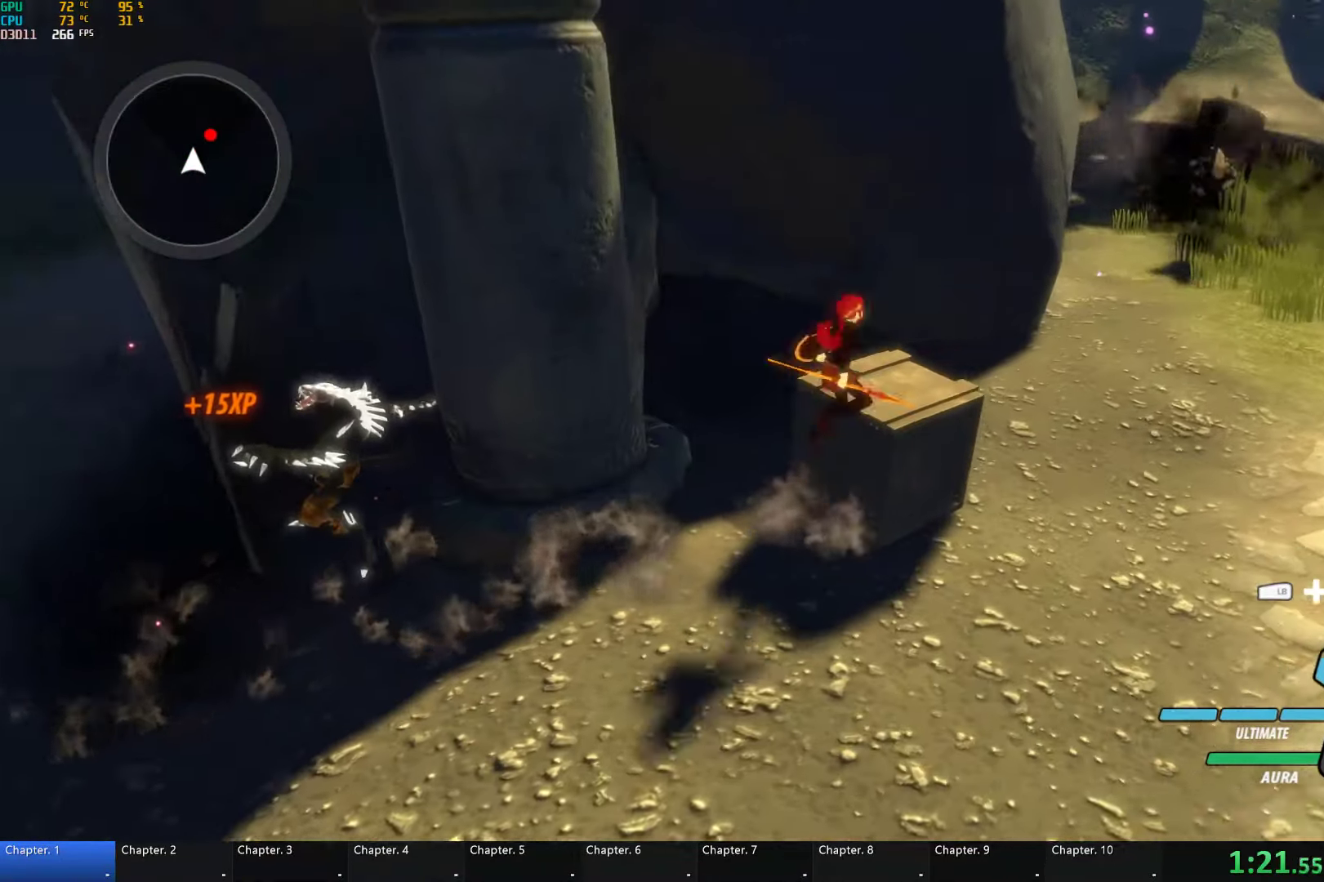
Gameplay with a controller (Xbox layout); each line is a JSON object with the inputs held at the frame after it. "button_events" lists button changes between this image and that frame as [ms after this image, input, new state], when the widget could be followed in between (sticks are given only as held states). Not read: L1.
{"buttons": [], "left_stick": "up-right", "right_stick": "center", "button_events": [[16, "L2", "down"], [16, "Y", "down"], [50, "B", "down"], [83, "Y", "up"], [150, "B", "up"], [150, "L2", "up"], [200, "A", "down"], [250, "A", "up"], [250, "L2", "down"], [283, "Y", "down"], [333, "B", "down"], [350, "Y", "up"], [417, "L2", "up"], [433, "B", "up"]]}
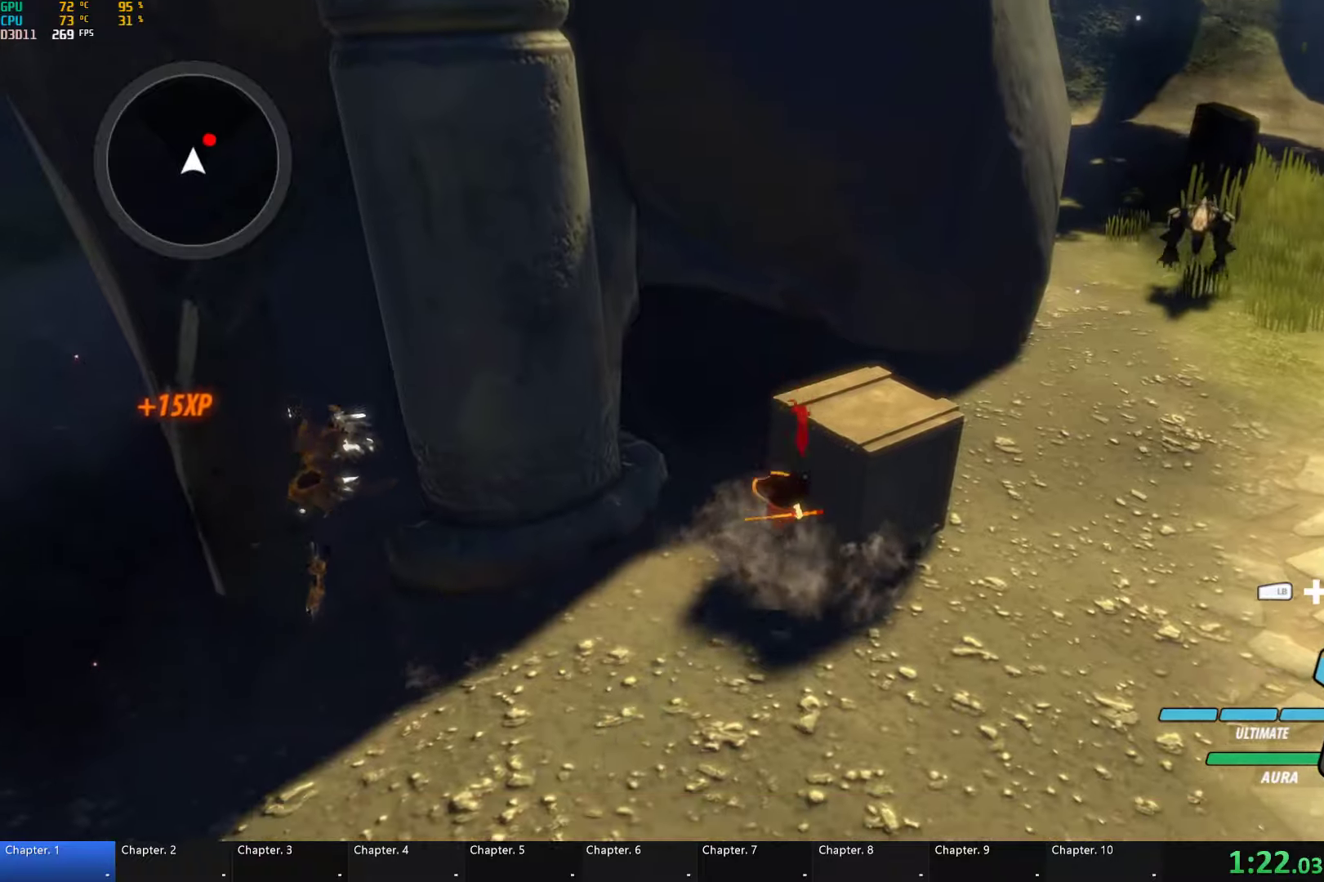
{"buttons": ["Y", "L2"], "left_stick": "up", "right_stick": "center", "button_events": [[33, "A", "down"], [83, "L2", "down"], [133, "A", "up"], [150, "Y", "down"], [183, "B", "down"], [250, "L2", "up"], [250, "Y", "up"], [333, "B", "up"], [400, "A", "down"], [450, "L2", "down"], [500, "A", "up"], [500, "Y", "down"]]}
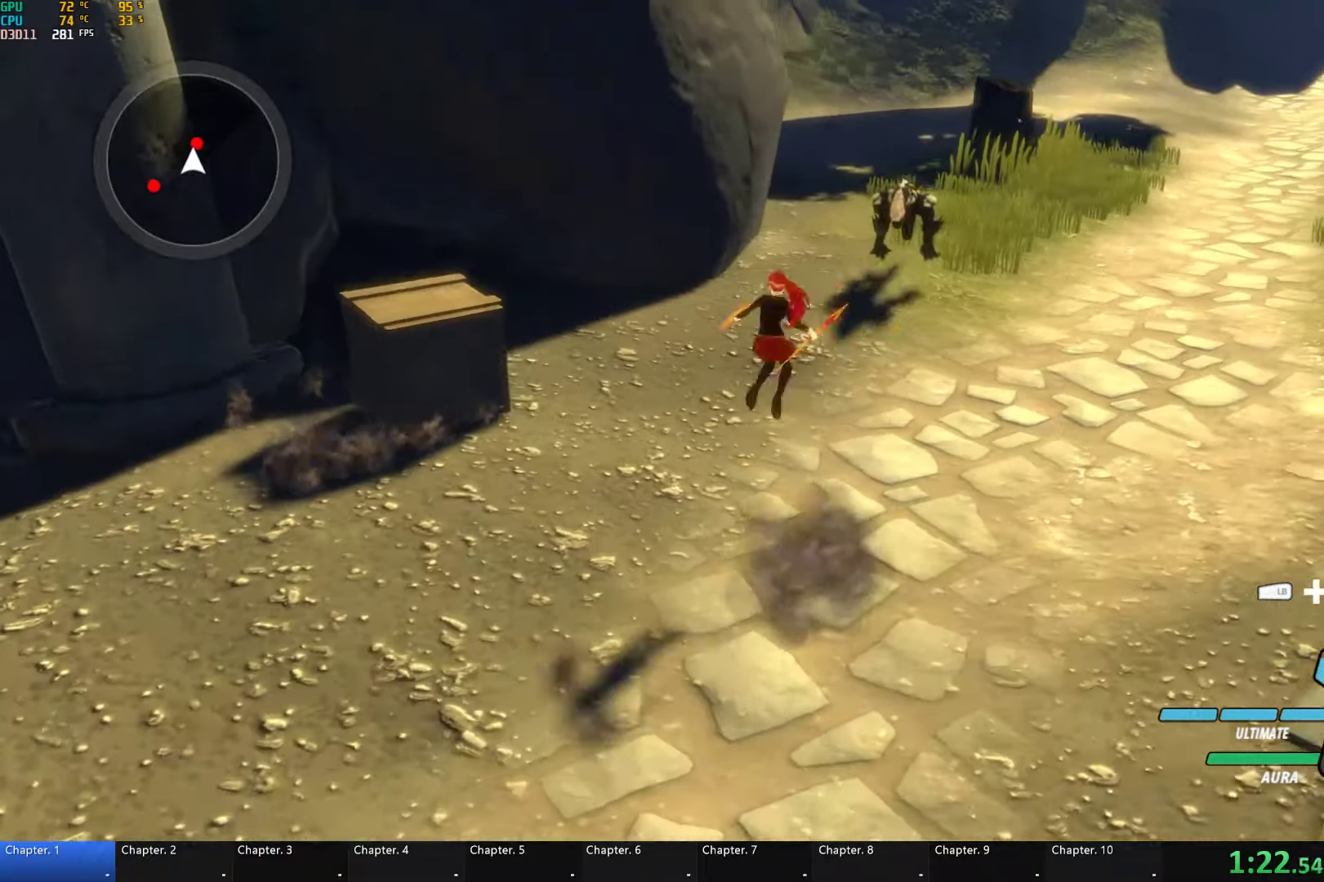
{"buttons": ["Y", "L2"], "left_stick": "up-right", "right_stick": "center", "button_events": [[283, "B", "down"], [283, "L2", "up"], [300, "Y", "up"], [400, "B", "up"], [450, "A", "down"], [467, "L2", "down"], [500, "A", "up"], [500, "Y", "down"]]}
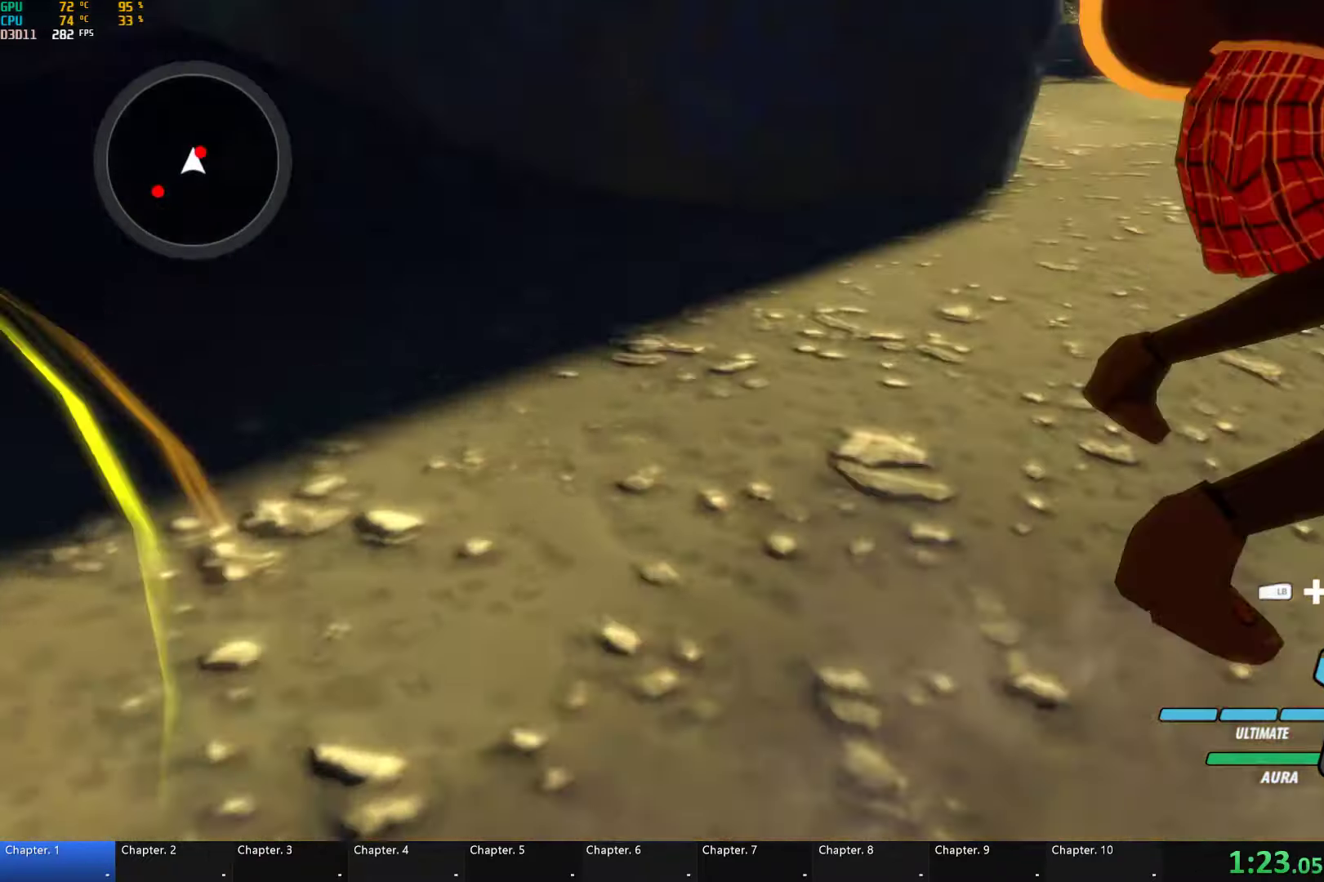
{"buttons": [], "left_stick": "up-right", "right_stick": "center", "button_events": [[267, "L2", "up"], [333, "B", "down"], [350, "Y", "up"], [467, "B", "up"]]}
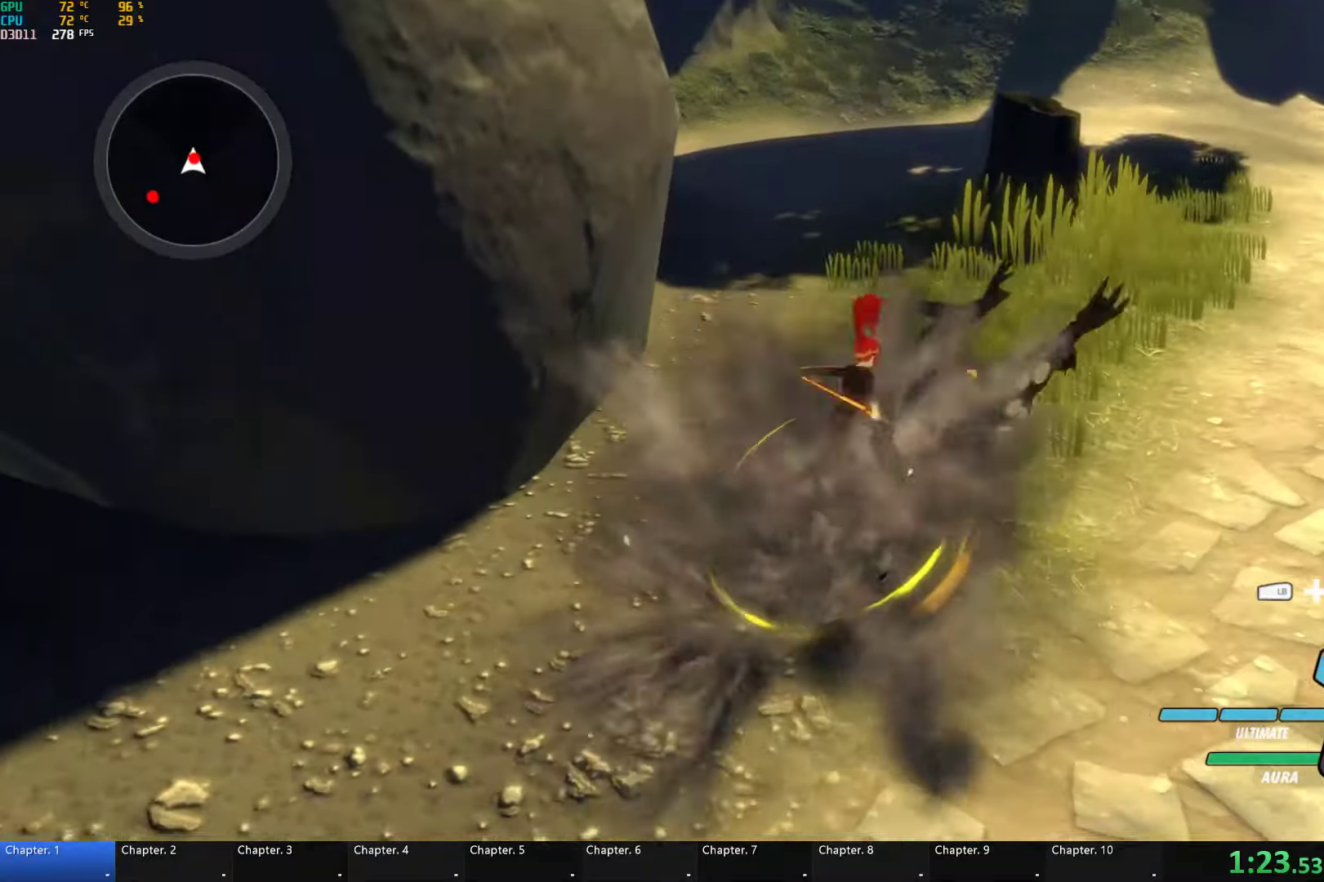
{"buttons": [], "left_stick": "down", "right_stick": "center", "button_events": [[33, "L2", "down"], [117, "Y", "down"], [167, "L2", "up"], [233, "B", "down"], [250, "Y", "up"], [367, "B", "up"]]}
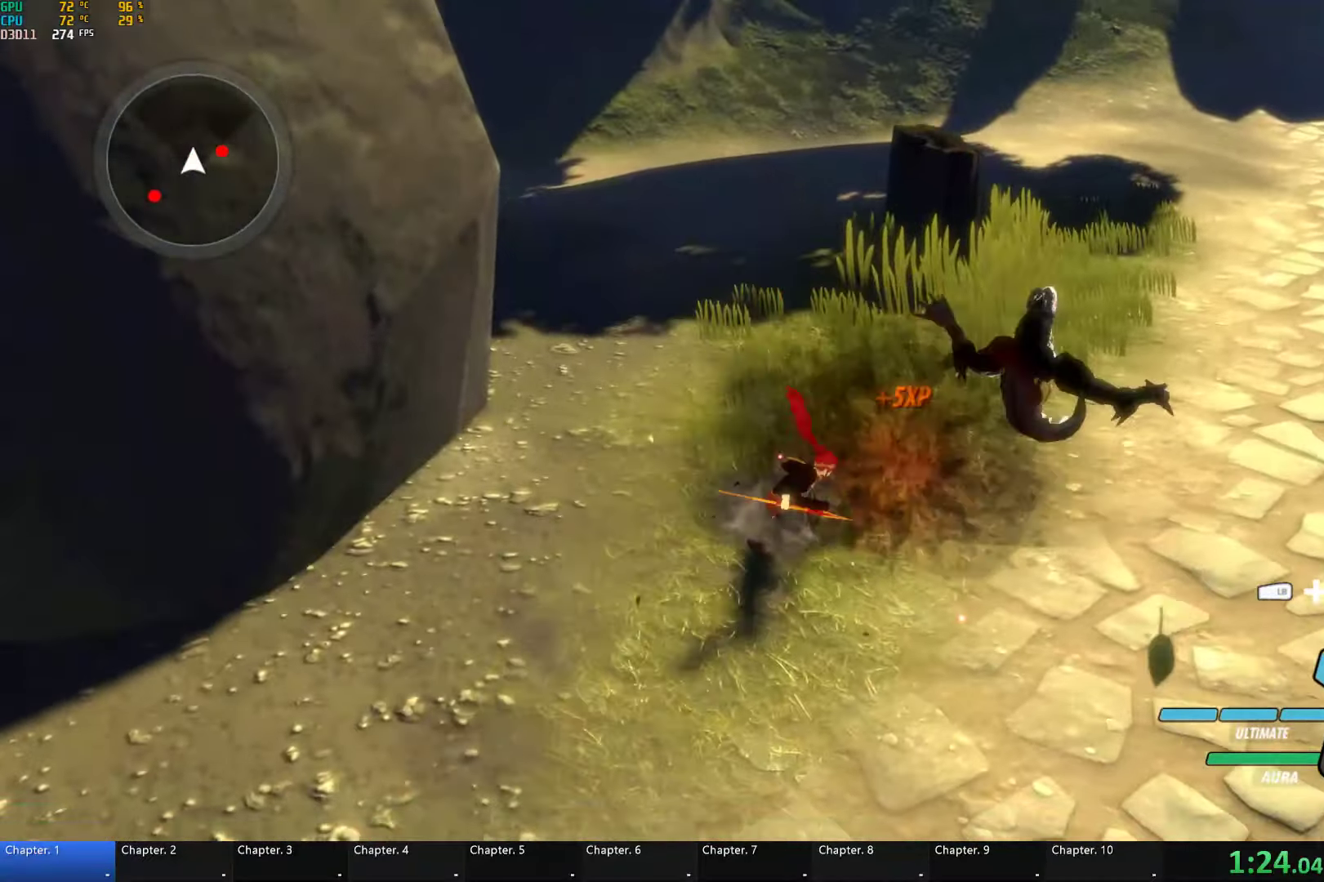
{"buttons": ["B"], "left_stick": "down-left", "right_stick": "center", "button_events": [[17, "A", "down"], [67, "L2", "down"], [83, "A", "up"], [83, "Y", "down"], [150, "B", "down"], [183, "Y", "up"], [200, "L2", "up"], [250, "B", "up"], [300, "A", "down"], [317, "L2", "down"], [400, "A", "up"], [400, "Y", "down"], [467, "B", "down"], [483, "L2", "up"], [483, "Y", "up"]]}
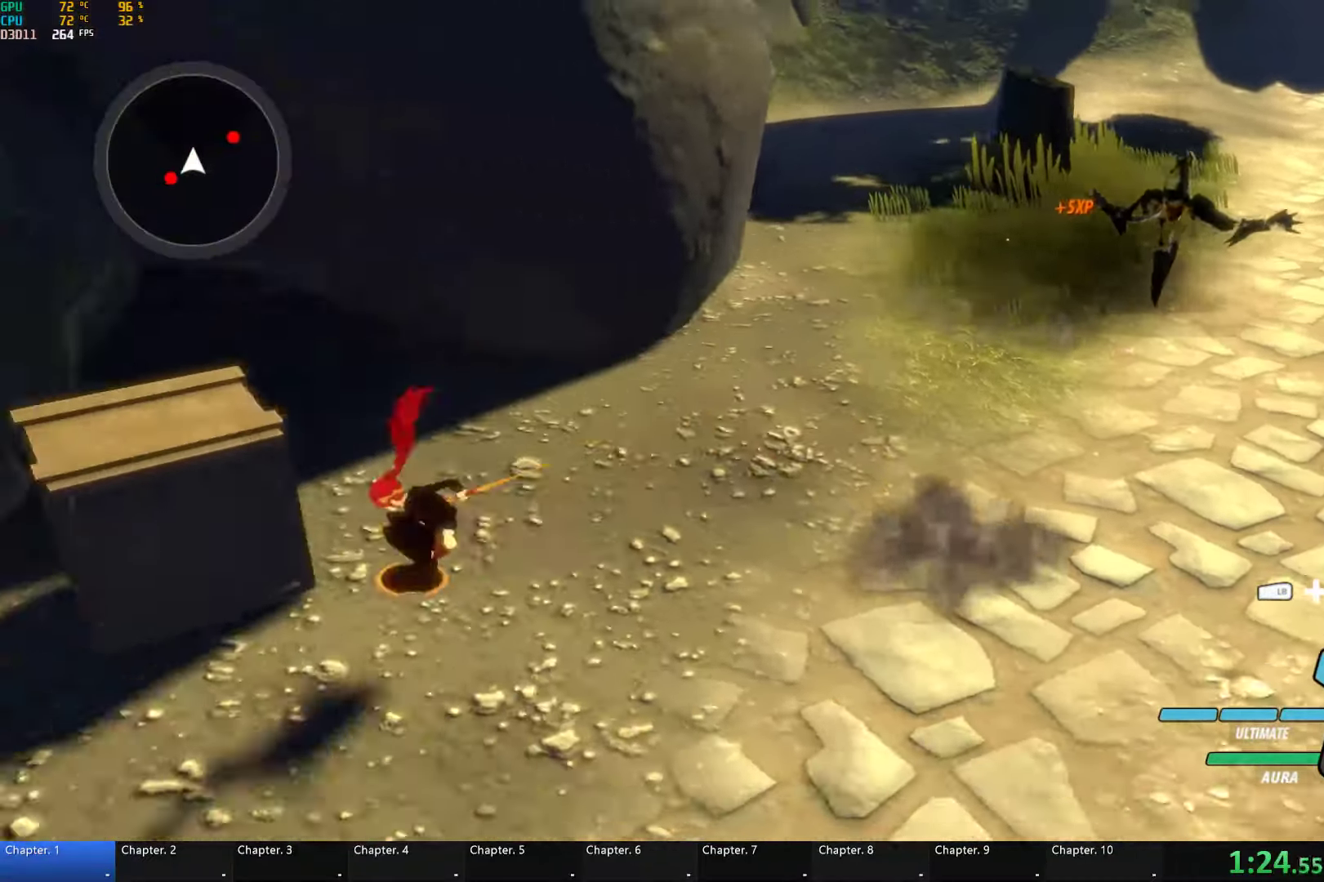
{"buttons": ["Y", "L2"], "left_stick": "down", "right_stick": "center", "button_events": [[83, "A", "down"], [83, "B", "up"], [133, "L2", "down"], [150, "A", "up"], [200, "Y", "down"], [250, "B", "down"], [250, "Y", "up"], [283, "L2", "up"], [383, "B", "up"], [417, "A", "down"], [467, "L2", "down"], [483, "A", "up"], [483, "Y", "down"]]}
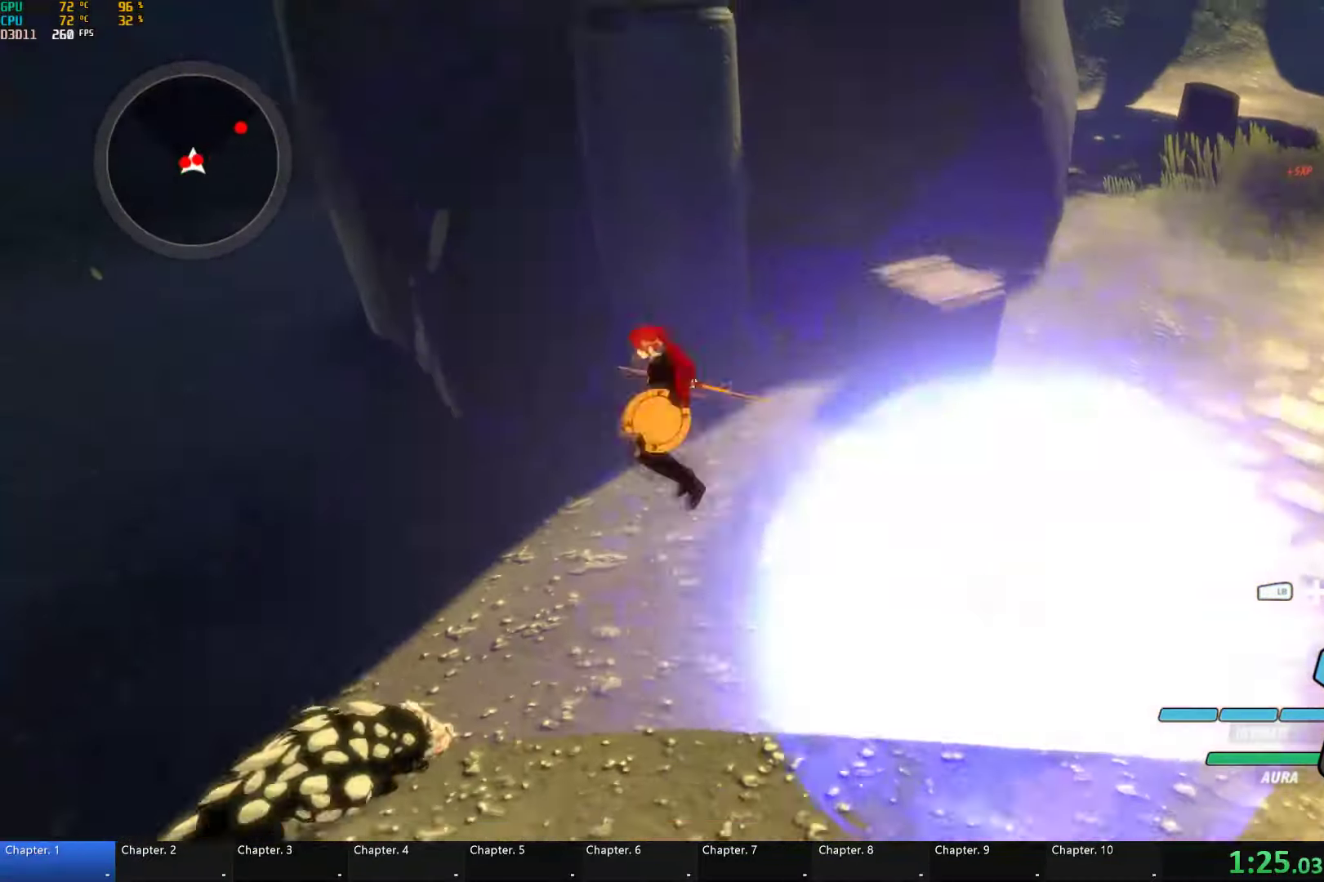
{"buttons": [], "left_stick": "center", "right_stick": "center", "button_events": [[233, "L2", "up"], [333, "B", "down"], [367, "Y", "up"], [450, "B", "up"]]}
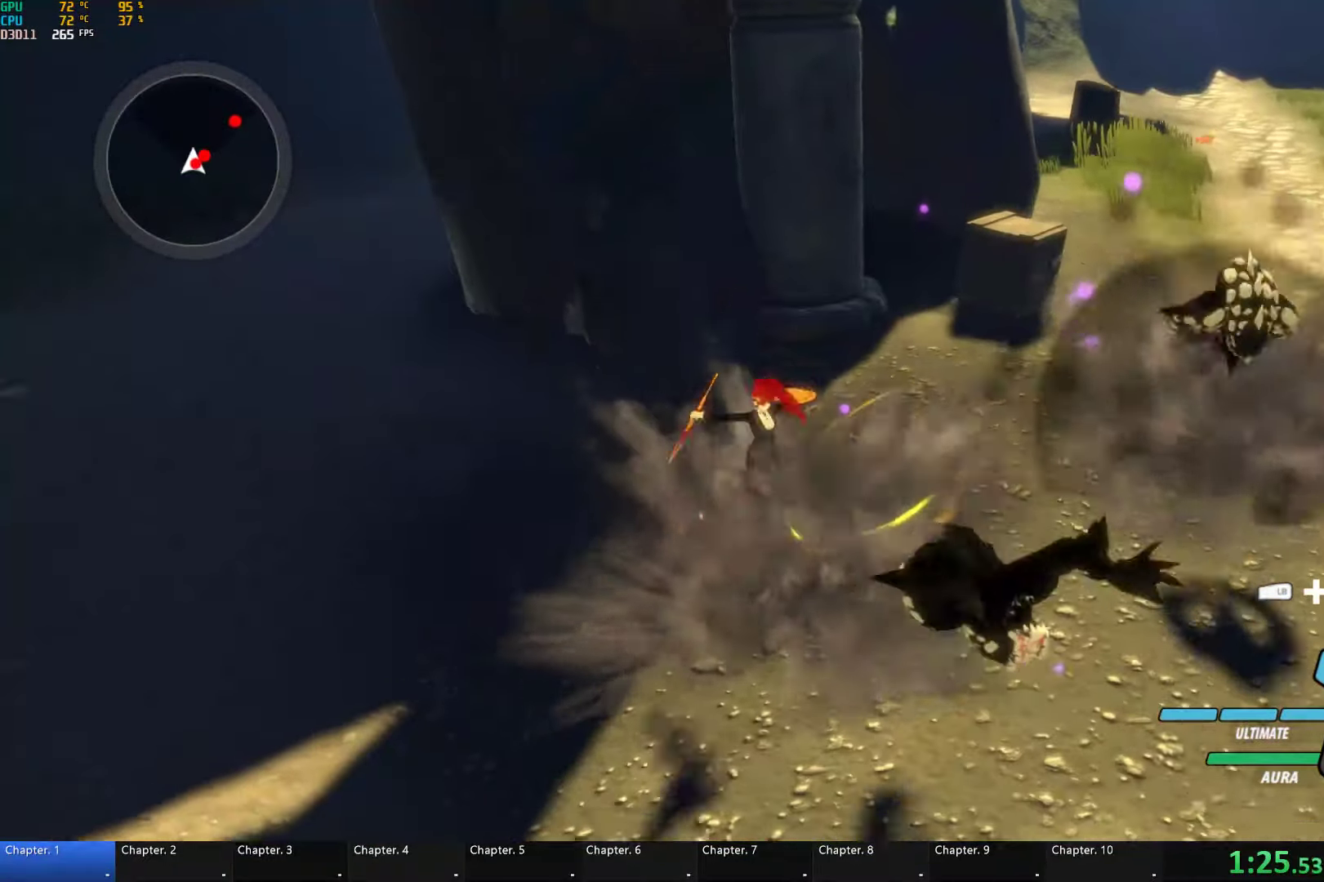
{"buttons": [], "left_stick": "right", "right_stick": "center", "button_events": [[83, "L2", "down"], [133, "Y", "down"], [200, "L2", "up"], [283, "B", "down"], [283, "Y", "up"], [400, "B", "up"]]}
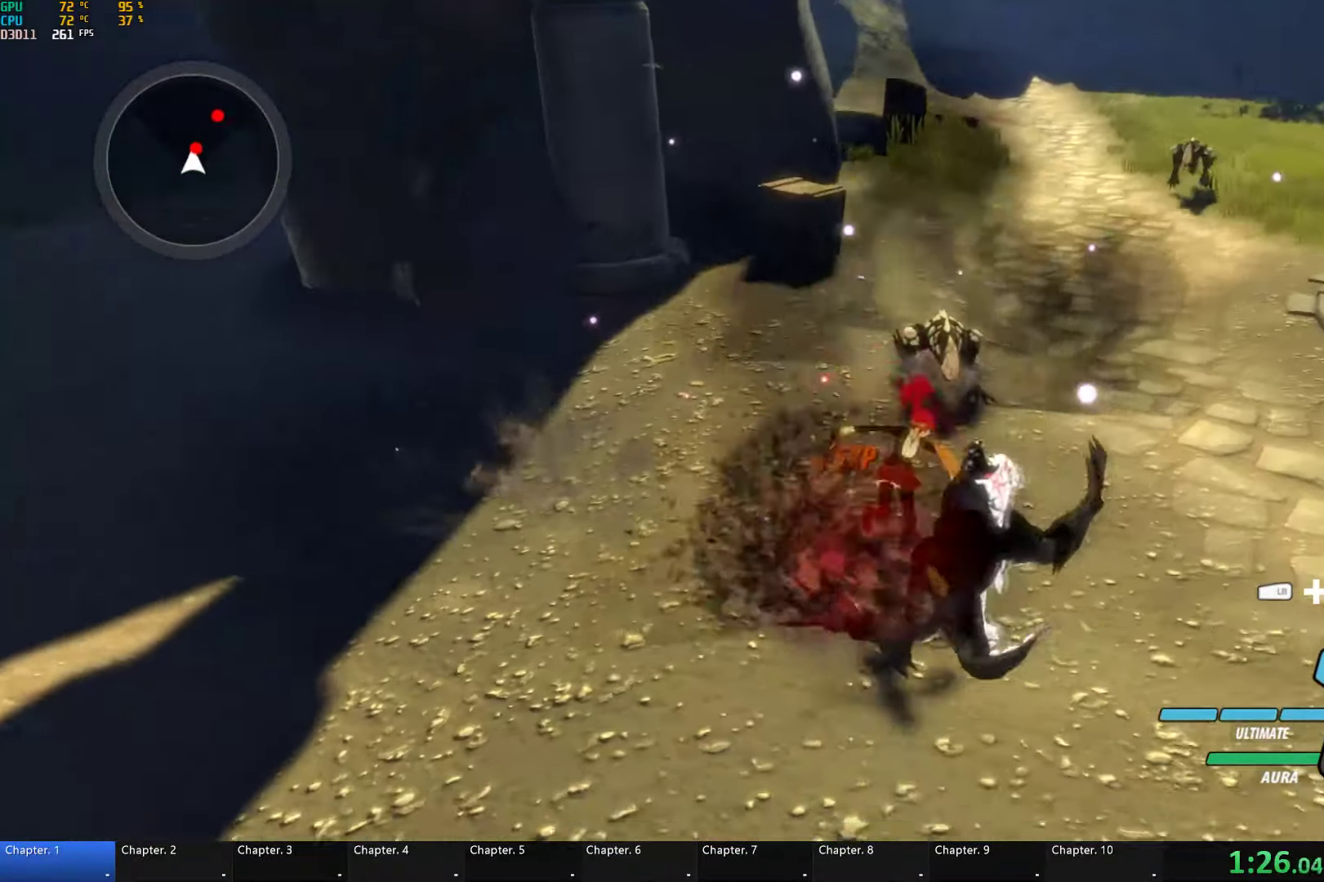
{"buttons": ["B", "Y"], "left_stick": "center", "right_stick": "center", "button_events": [[83, "A", "down"], [133, "L2", "down"], [167, "Y", "down"], [183, "A", "up"], [217, "L2", "up"], [500, "B", "down"]]}
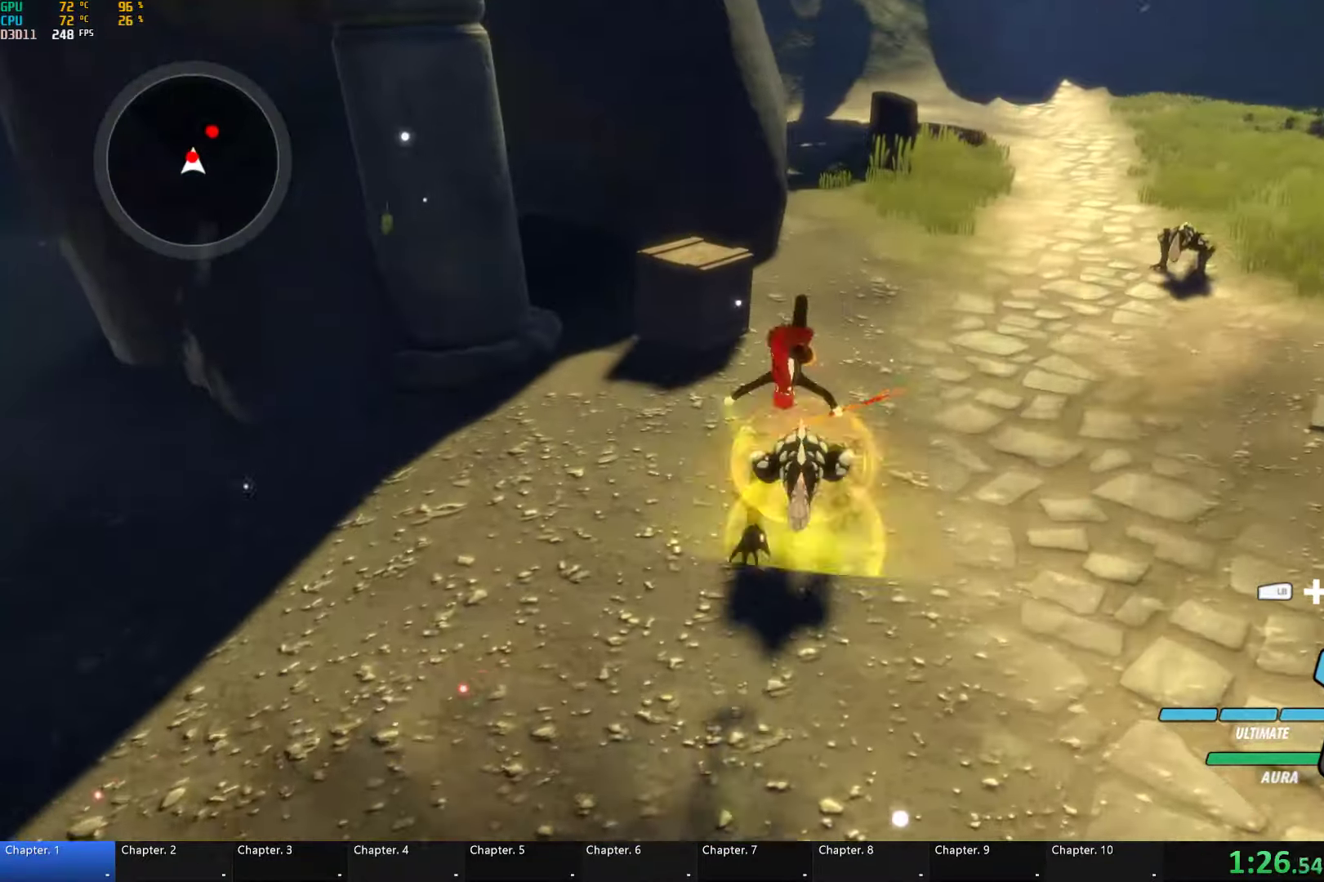
{"buttons": ["B"], "left_stick": "center", "right_stick": "center", "button_events": [[33, "Y", "up"], [133, "B", "up"], [200, "L2", "down"], [233, "Y", "down"], [317, "L2", "up"], [400, "B", "down"], [433, "Y", "up"]]}
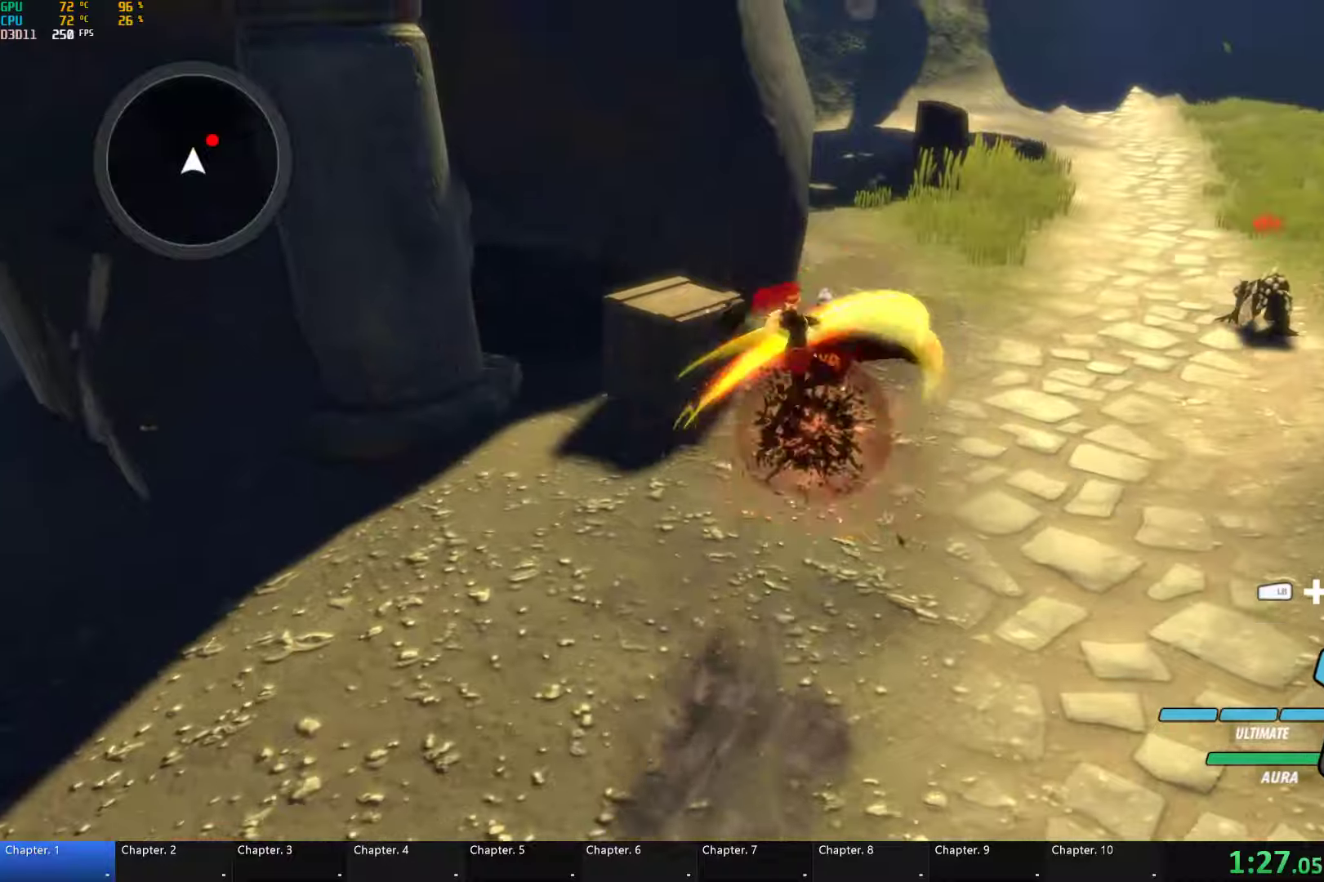
{"buttons": ["B"], "left_stick": "up", "right_stick": "center", "button_events": [[50, "B", "up"], [167, "A", "down"], [184, "L2", "down"], [250, "Y", "down"], [284, "A", "up"], [400, "L2", "up"], [434, "B", "down"], [434, "Y", "up"]]}
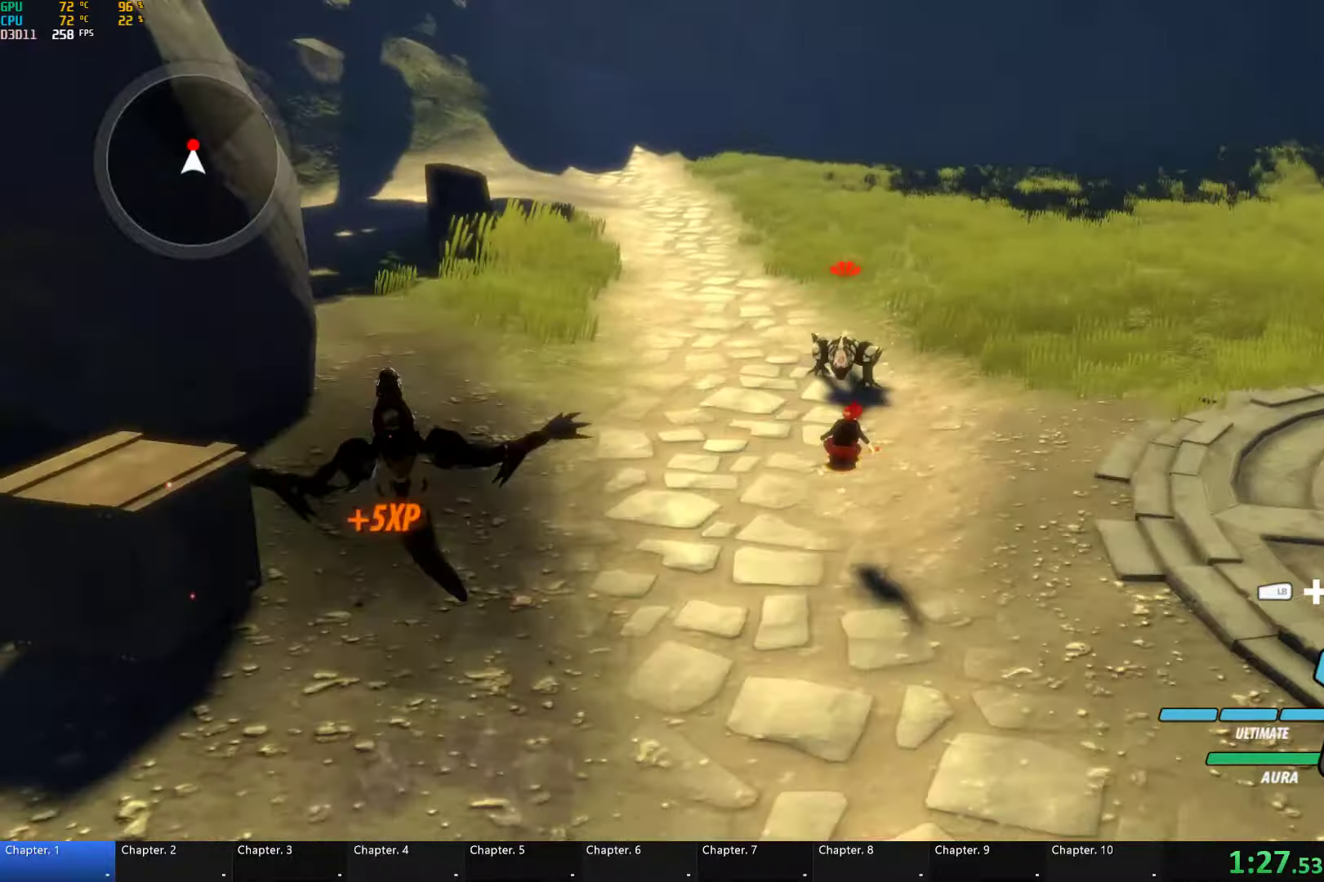
{"buttons": ["B"], "left_stick": "center", "right_stick": "center", "button_events": [[34, "B", "up"], [84, "A", "down"], [84, "L2", "down"], [134, "A", "up"], [134, "Y", "down"], [250, "L2", "up"], [467, "B", "down"], [500, "Y", "up"]]}
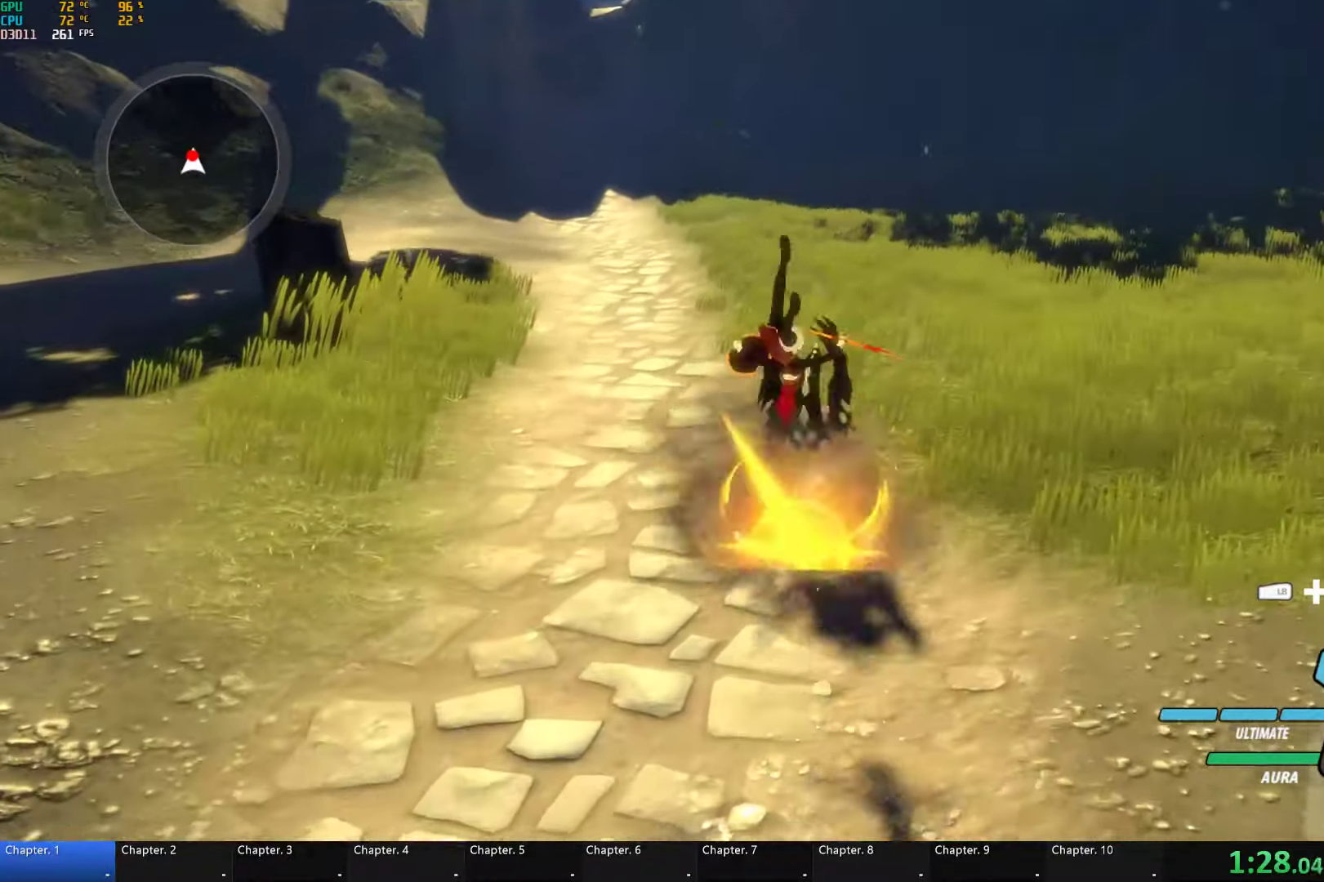
{"buttons": [], "left_stick": "center", "right_stick": "center", "button_events": [[117, "B", "up"], [184, "L2", "down"], [217, "Y", "down"], [317, "L2", "up"], [384, "B", "down"], [384, "Y", "up"], [484, "B", "up"]]}
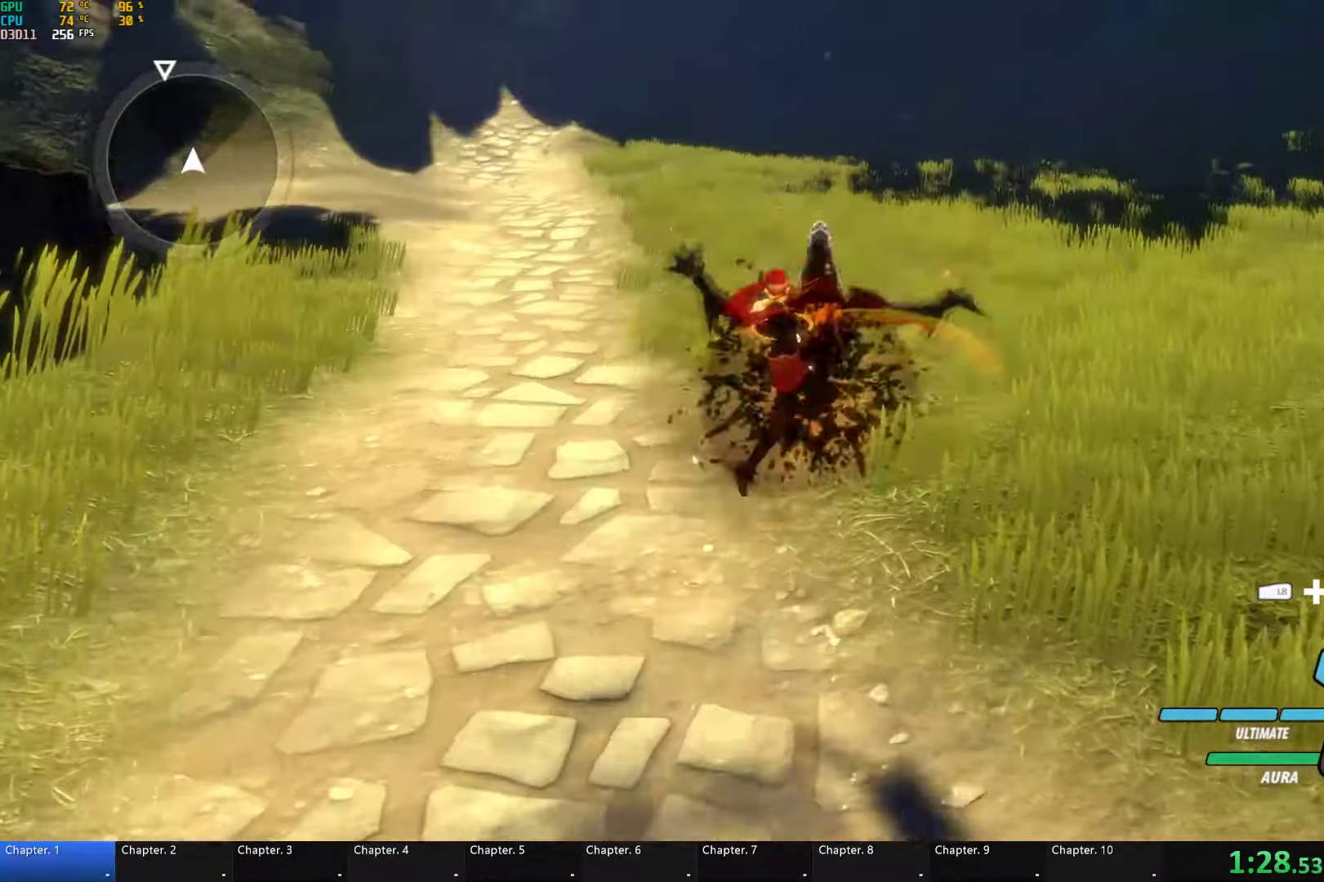
{"buttons": ["B", "L2"], "left_stick": "up", "right_stick": "center", "button_events": [[317, "A", "down"], [350, "L2", "down"], [400, "Y", "down"], [417, "A", "up"], [450, "B", "down"], [484, "Y", "up"]]}
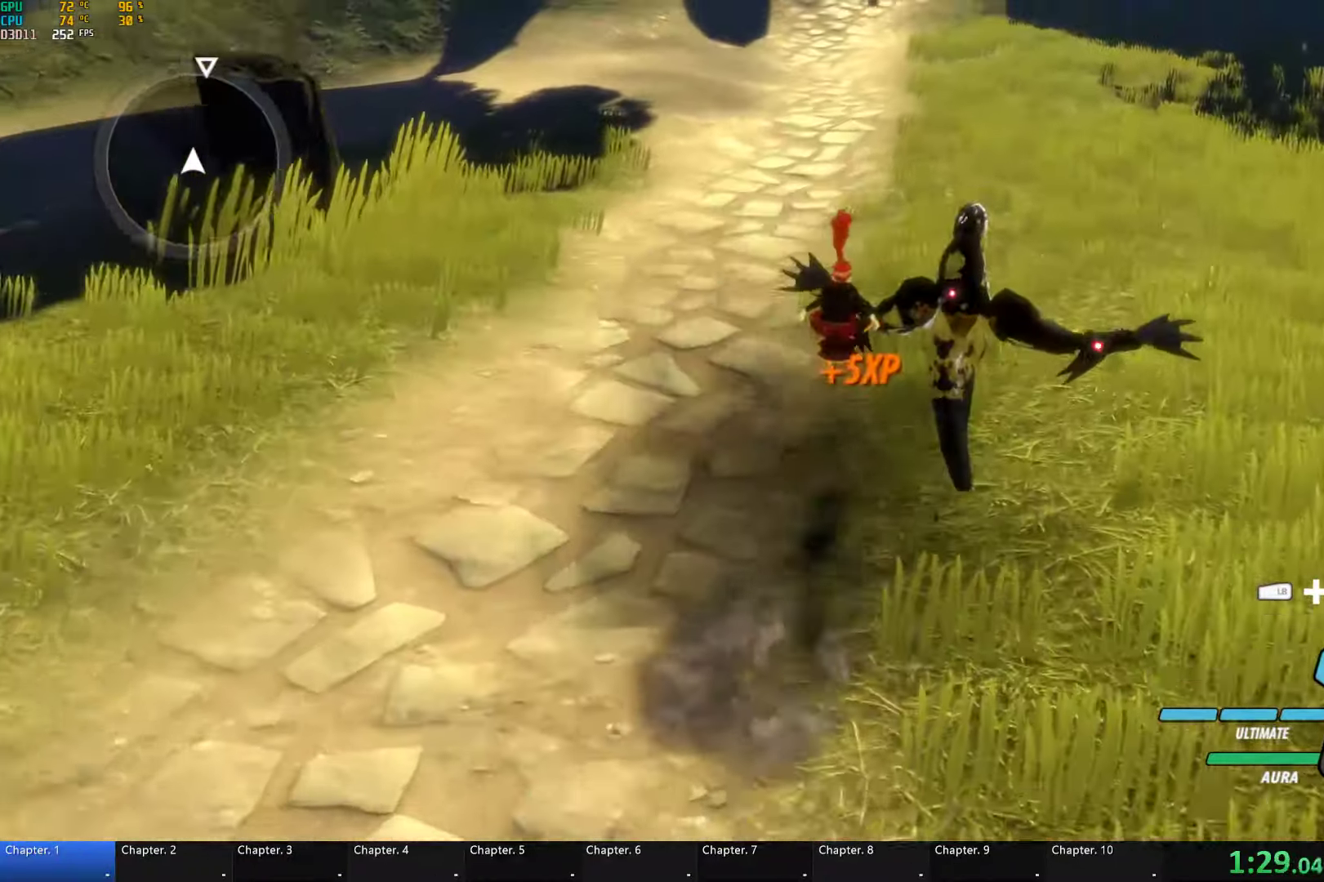
{"buttons": ["L2"], "left_stick": "up", "right_stick": "center", "button_events": [[17, "L2", "up"], [50, "B", "up"], [67, "A", "down"], [100, "L2", "down"], [117, "A", "up"], [117, "Y", "down"], [134, "B", "down"], [184, "Y", "up"], [234, "L2", "up"], [267, "A", "down"], [267, "B", "up"], [284, "L2", "down"], [317, "A", "up"], [350, "B", "down"], [350, "Y", "down"], [400, "Y", "up"], [450, "A", "down"], [450, "B", "up"], [500, "A", "up"]]}
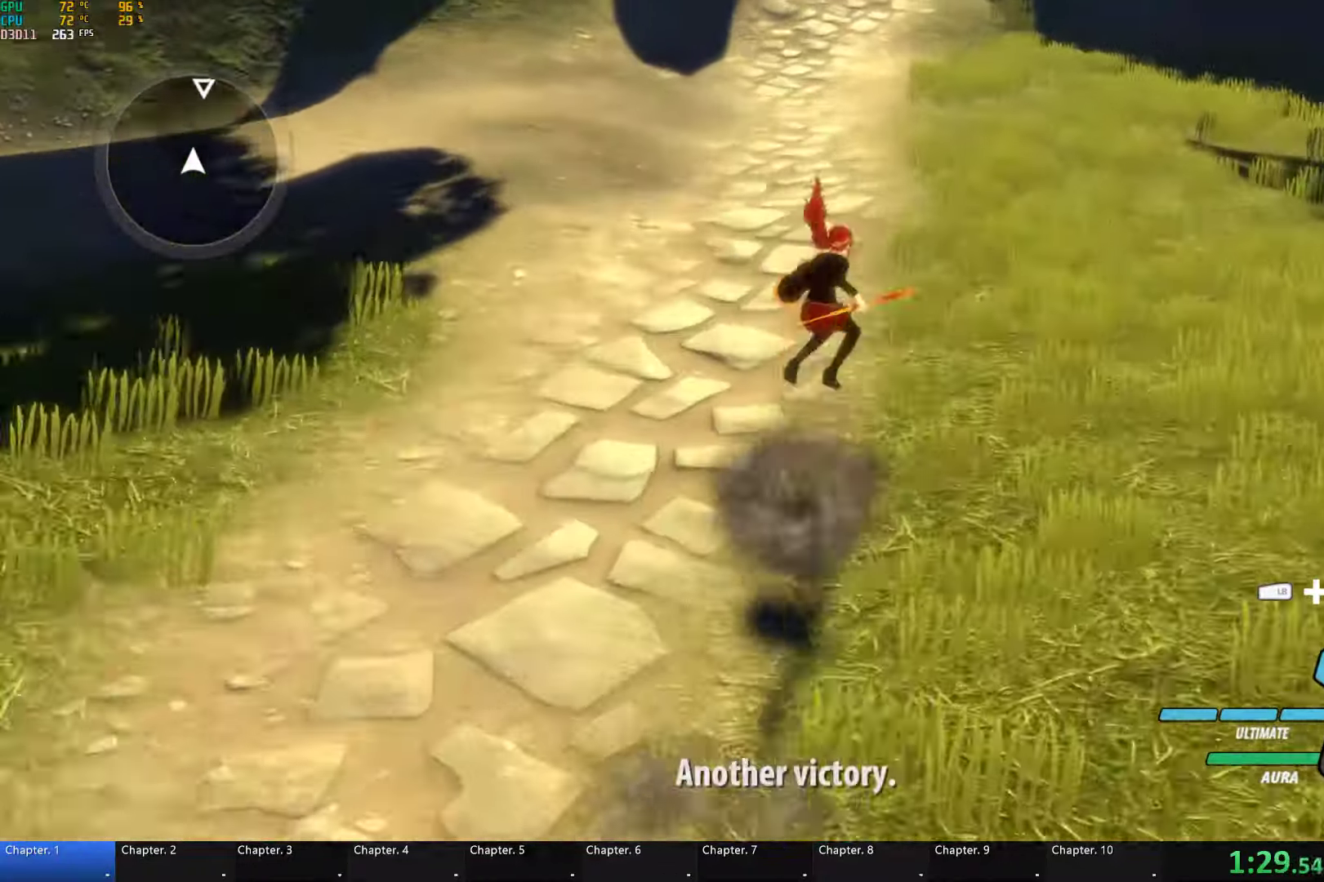
{"buttons": ["B", "L2"], "left_stick": "up", "right_stick": "center", "button_events": [[34, "Y", "down"], [50, "B", "down"], [100, "Y", "up"], [117, "L2", "up"], [150, "B", "up"], [167, "A", "down"], [184, "L2", "down"], [217, "A", "up"], [217, "Y", "down"], [234, "B", "down"], [284, "Y", "up"], [334, "B", "up"], [334, "L2", "up"], [350, "A", "down"], [384, "L2", "down"], [400, "A", "up"], [417, "Y", "down"], [434, "B", "down"], [467, "Y", "up"]]}
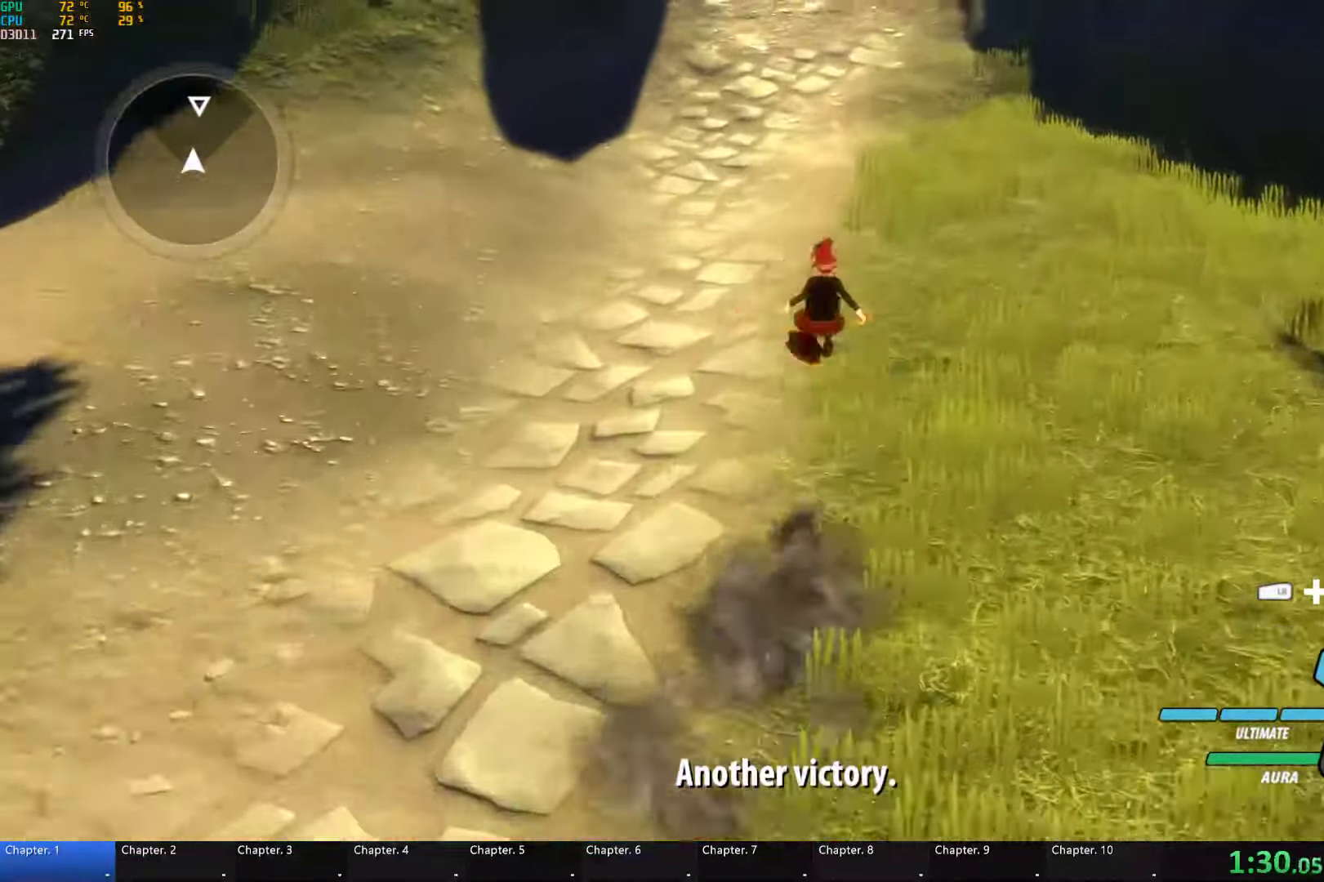
{"buttons": ["B", "Y", "L2"], "left_stick": "up", "right_stick": "center"}
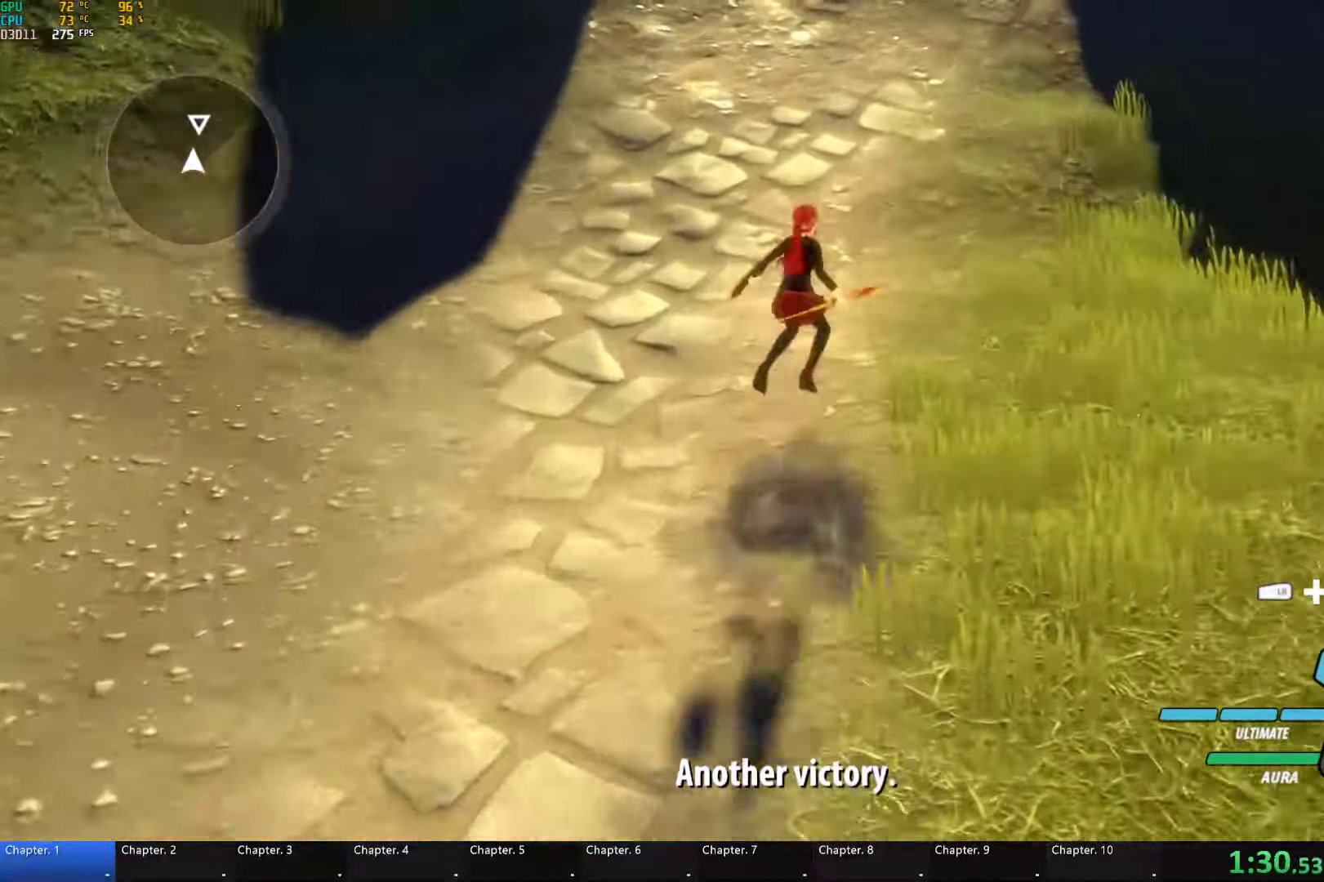
{"buttons": ["B"], "left_stick": "up", "right_stick": "center"}
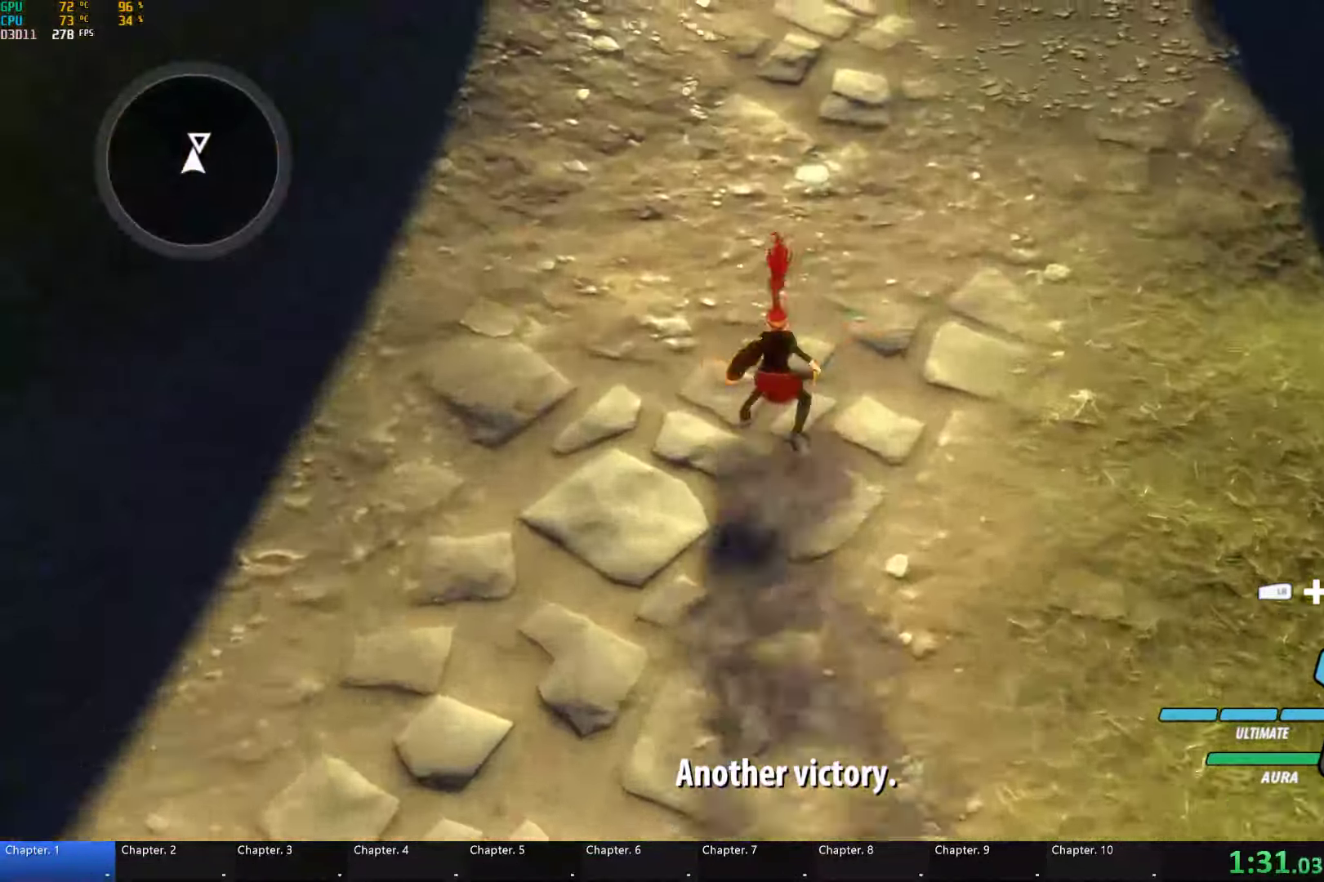
{"buttons": ["B", "Y", "L2"], "left_stick": "up", "right_stick": "center", "button_events": [[17, "A", "down"], [17, "B", "up"], [34, "L2", "down"], [67, "A", "up"], [67, "Y", "down"], [117, "B", "down"], [134, "Y", "up"], [167, "L2", "up"], [184, "B", "up"], [200, "A", "down"], [234, "L2", "down"], [267, "A", "up"], [267, "Y", "down"], [300, "B", "down"], [317, "Y", "up"], [367, "B", "up"], [367, "L2", "up"], [400, "A", "down"], [450, "A", "up"], [450, "L2", "down"], [450, "Y", "down"], [467, "B", "down"]]}
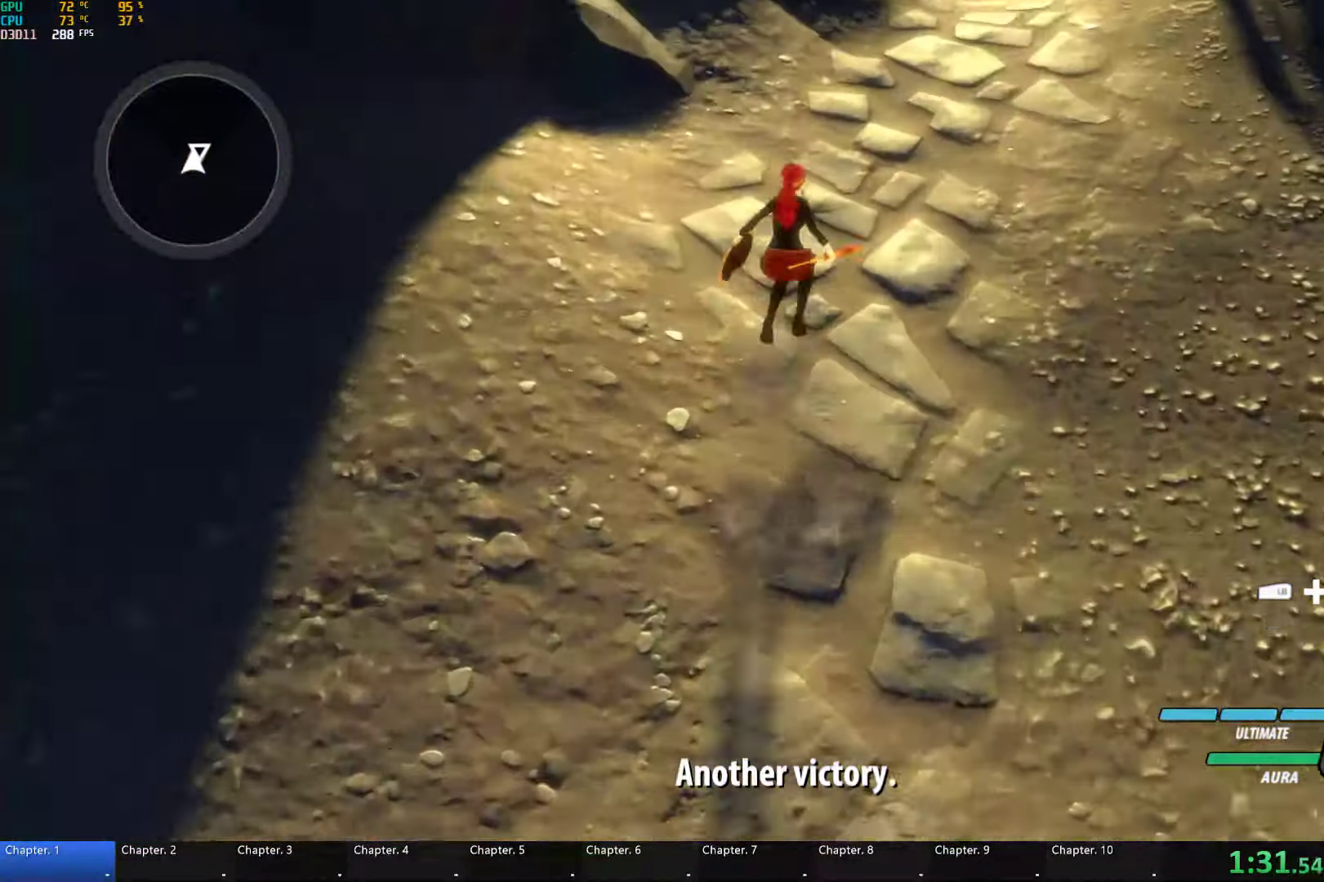
{"buttons": ["A", "L2"], "left_stick": "up-right", "right_stick": "center"}
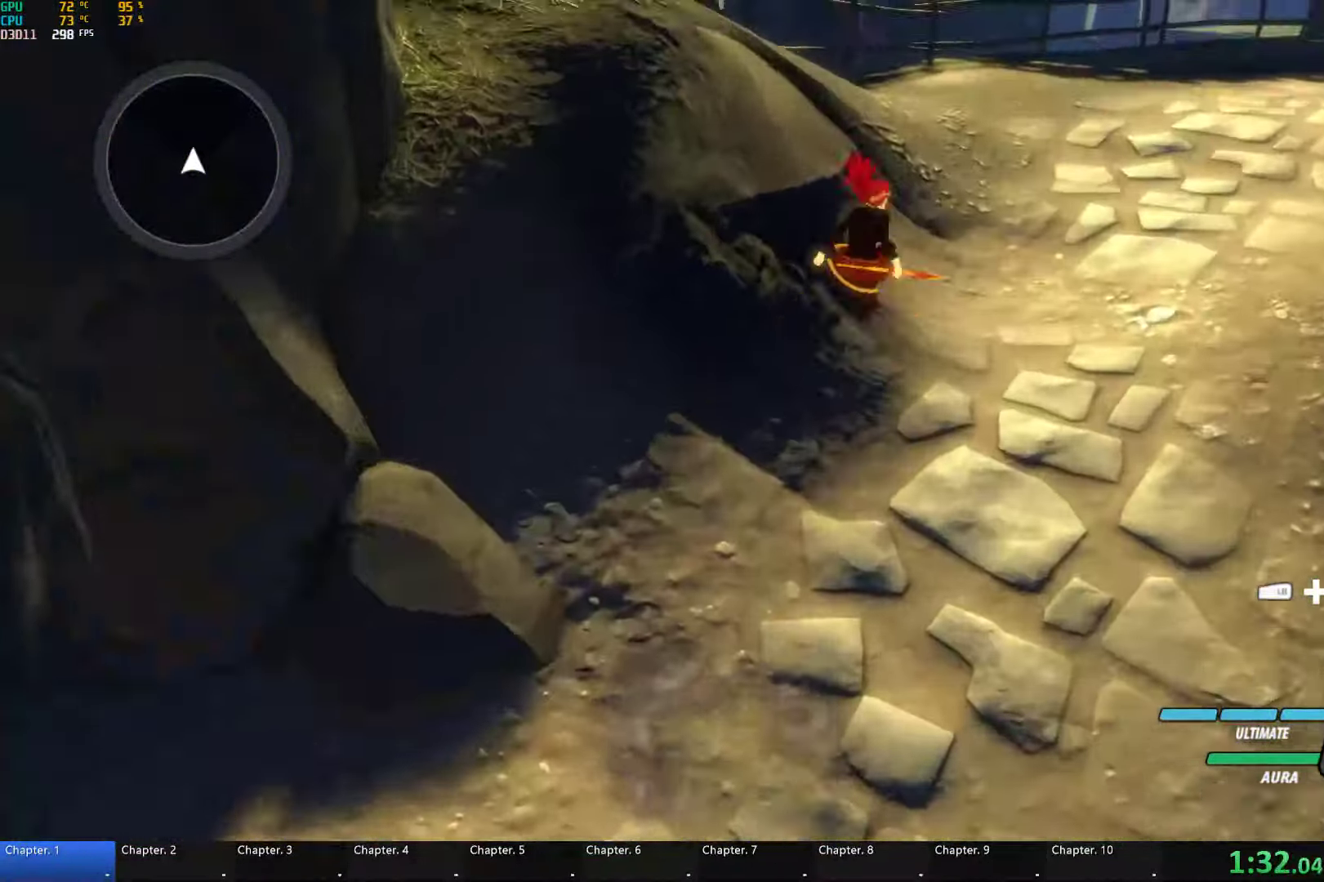
{"buttons": ["B", "L2"], "left_stick": "up-right", "right_stick": "center"}
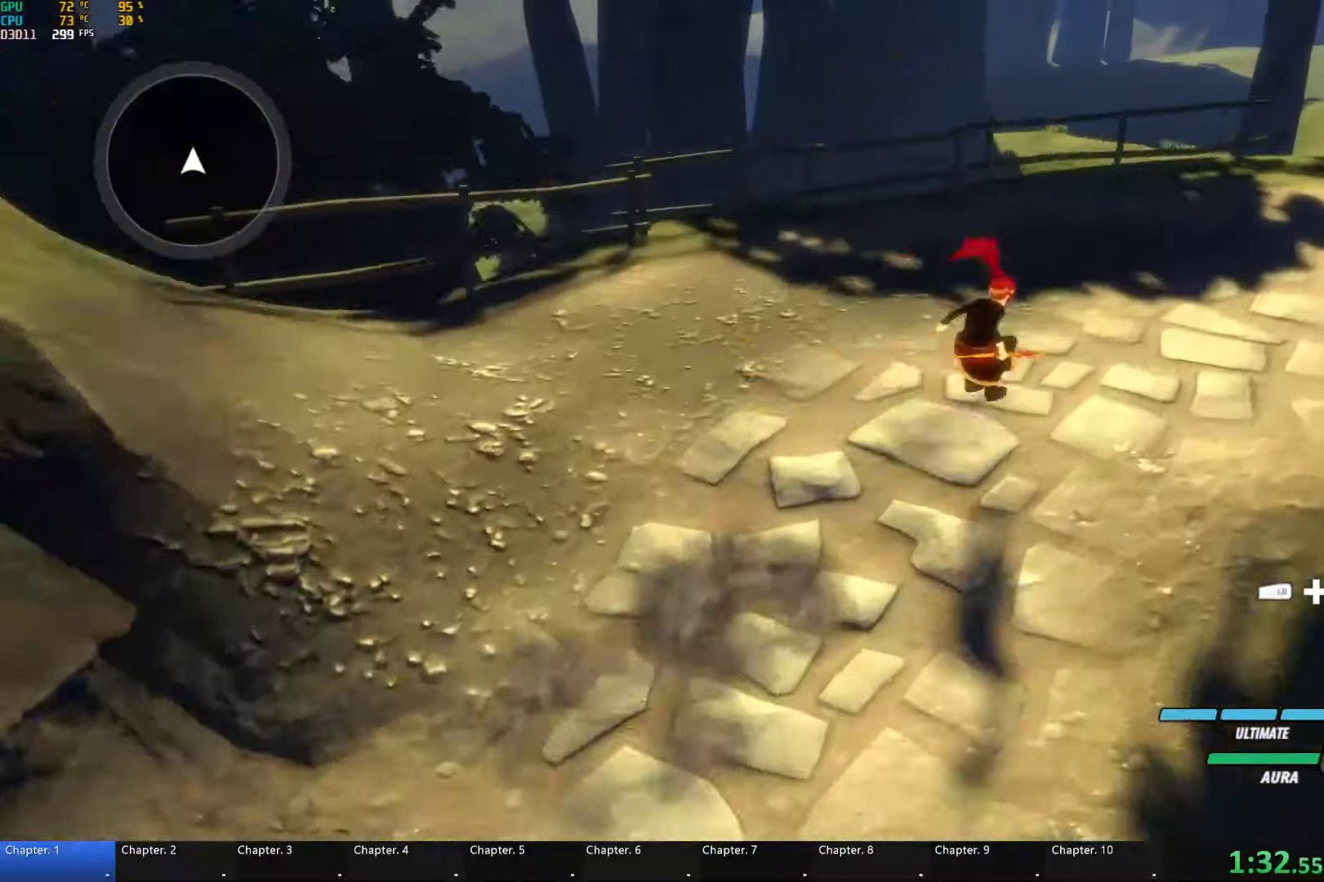
{"buttons": ["Y", "L2"], "left_stick": "up-right", "right_stick": "center", "button_events": [[16, "B", "up"], [16, "L2", "up"], [33, "A", "down"], [100, "A", "up"], [100, "L2", "down"], [100, "Y", "down"], [133, "B", "down"], [183, "Y", "up"], [200, "B", "up"], [200, "L2", "up"], [216, "A", "down"], [266, "A", "up"], [266, "L2", "down"], [283, "Y", "down"], [316, "B", "down"], [350, "Y", "up"], [416, "A", "down"], [416, "B", "up"], [416, "L2", "up"], [466, "L2", "down"], [483, "A", "up"], [483, "Y", "down"]]}
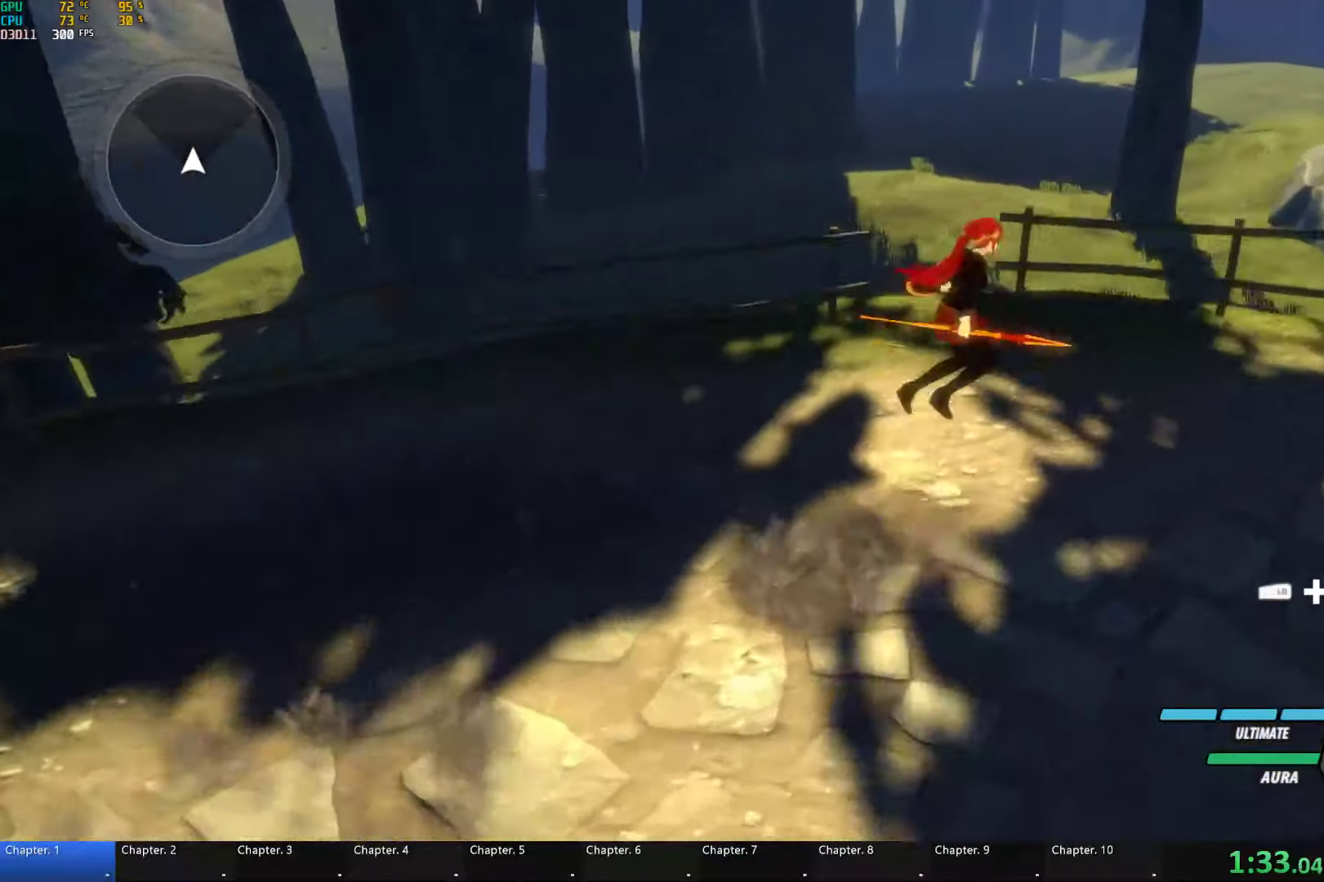
{"buttons": ["A"], "left_stick": "up-right", "right_stick": "center"}